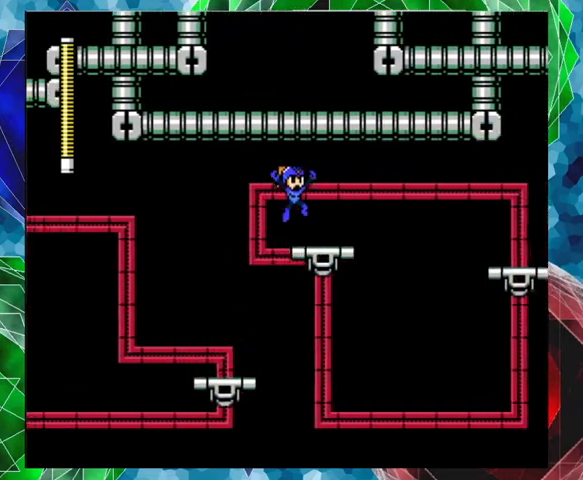
Gameplay with a controller (Nintendo layout); each line is a JSON object with the inputs held at the frame after it. "events" lists button and stick changes between this image and that frame as [ms after this image, input, new state], when the widget could be followed in between. Not read: L3 R3.
{"buttons": [], "left_stick": "center", "right_stick": "center", "events": [[133, "DPAD_RIGHT", "up"]]}
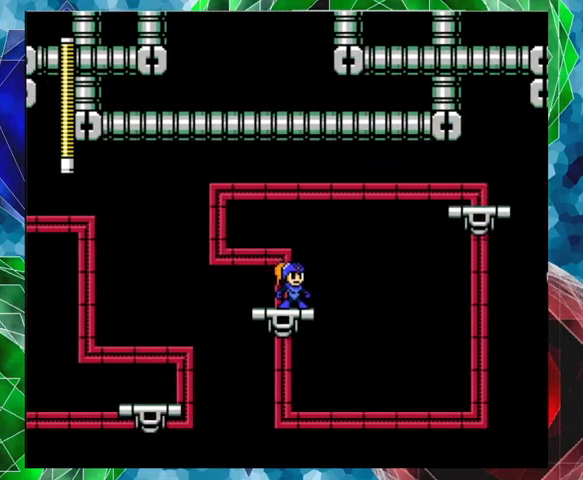
{"buttons": [], "left_stick": "center", "right_stick": "center", "events": []}
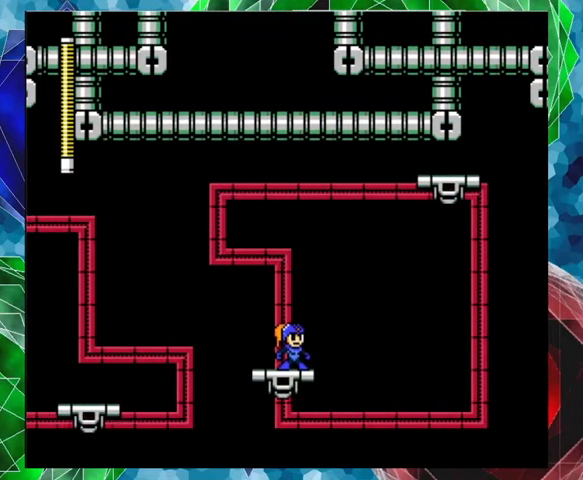
{"buttons": [], "left_stick": "center", "right_stick": "center", "events": []}
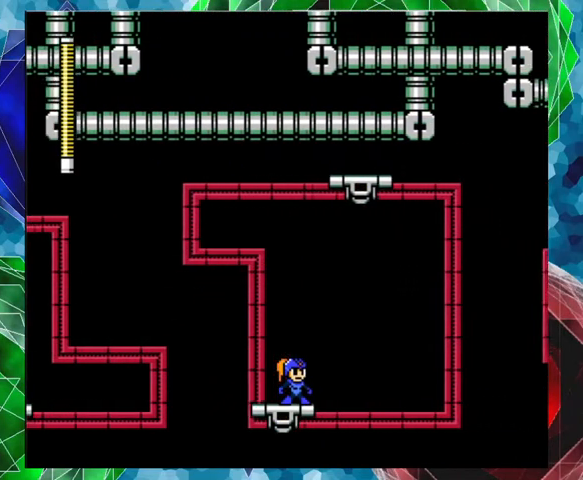
{"buttons": [], "left_stick": "center", "right_stick": "center", "events": []}
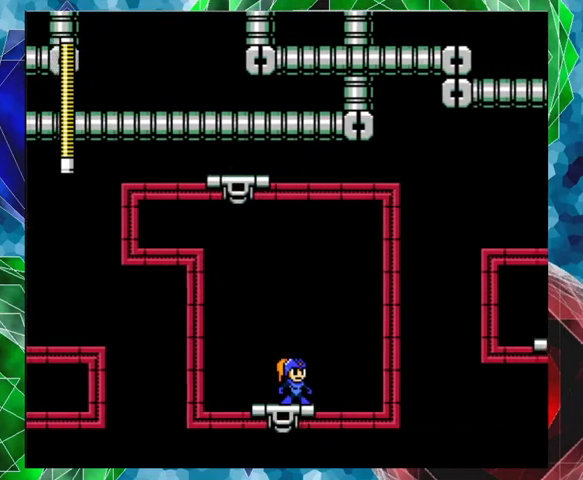
{"buttons": [], "left_stick": "center", "right_stick": "center", "events": [[133, "DPAD_LEFT", "down"], [267, "DPAD_LEFT", "up"]]}
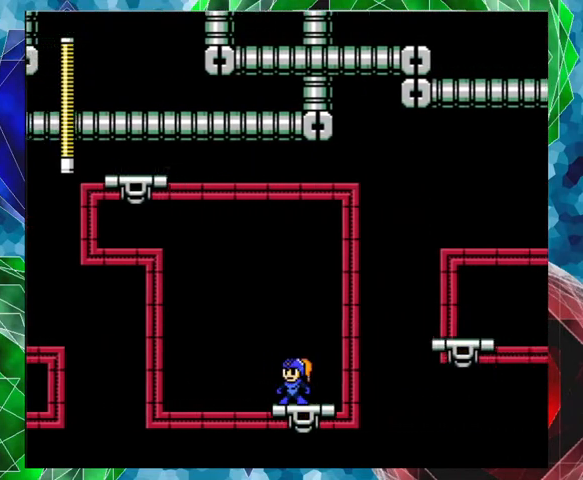
{"buttons": [], "left_stick": "center", "right_stick": "center", "events": [[33, "DPAD_RIGHT", "down"], [67, "DPAD_RIGHT", "up"]]}
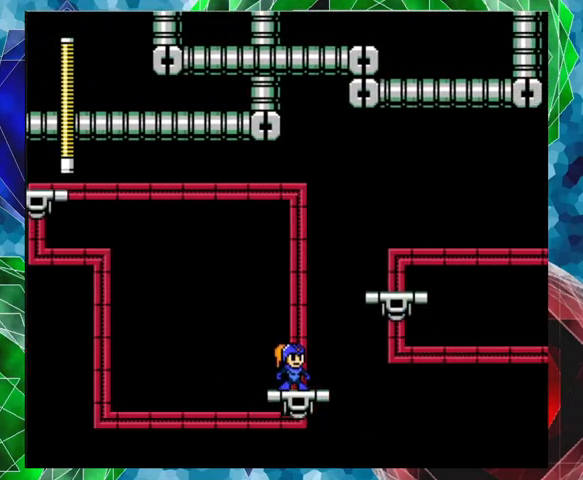
{"buttons": [], "left_stick": "center", "right_stick": "center", "events": []}
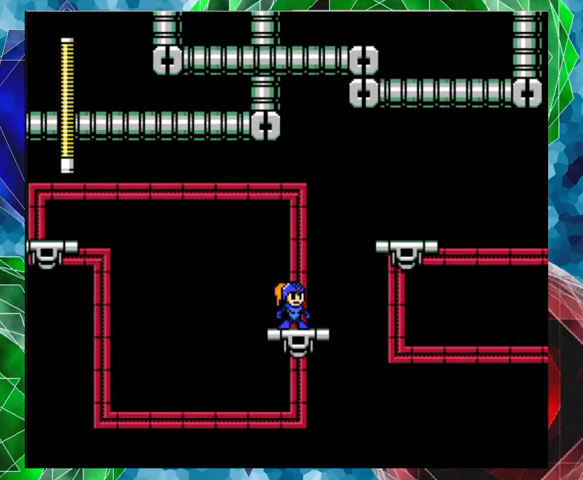
{"buttons": ["A", "DPAD_RIGHT"], "left_stick": "center", "right_stick": "center", "events": [[467, "DPAD_RIGHT", "down"], [500, "A", "down"]]}
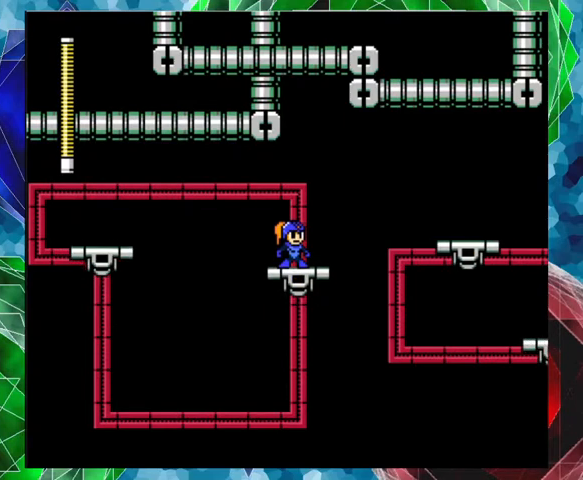
{"buttons": ["DPAD_RIGHT"], "left_stick": "center", "right_stick": "center", "events": [[33, "DPAD_UP", "down"], [100, "B", "down"], [267, "DPAD_UP", "up"], [300, "A", "up"], [300, "B", "up"]]}
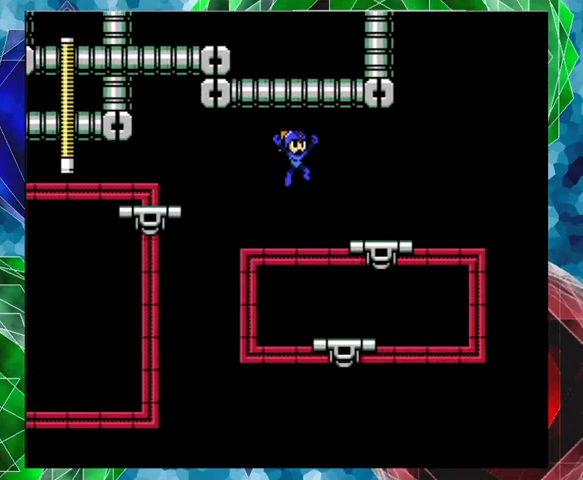
{"buttons": [], "left_stick": "center", "right_stick": "center", "events": [[67, "DPAD_RIGHT", "up"]]}
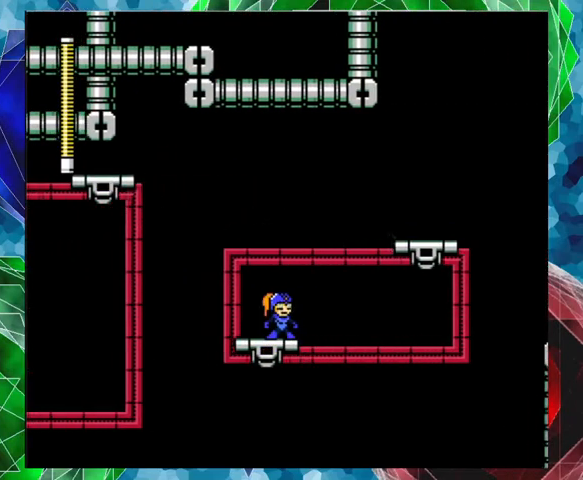
{"buttons": [], "left_stick": "center", "right_stick": "center", "events": [[400, "DPAD_LEFT", "down"], [500, "DPAD_LEFT", "up"]]}
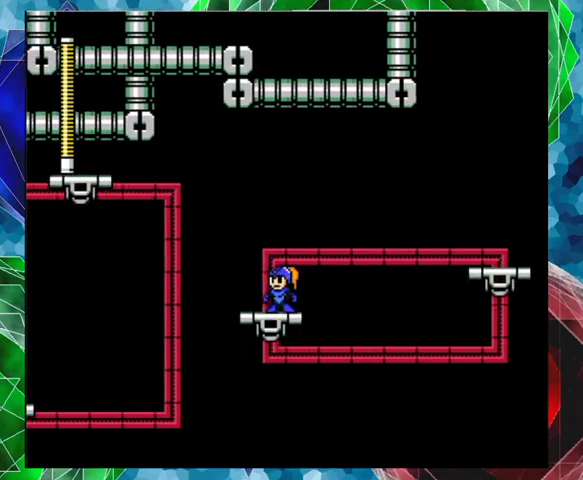
{"buttons": [], "left_stick": "center", "right_stick": "center", "events": []}
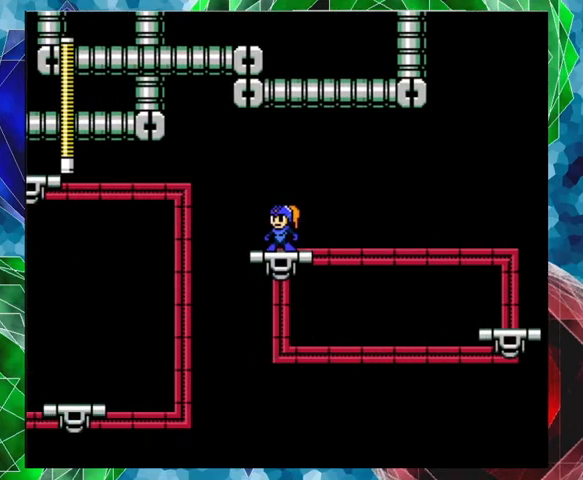
{"buttons": [], "left_stick": "center", "right_stick": "center", "events": [[133, "DPAD_RIGHT", "down"], [200, "DPAD_RIGHT", "up"]]}
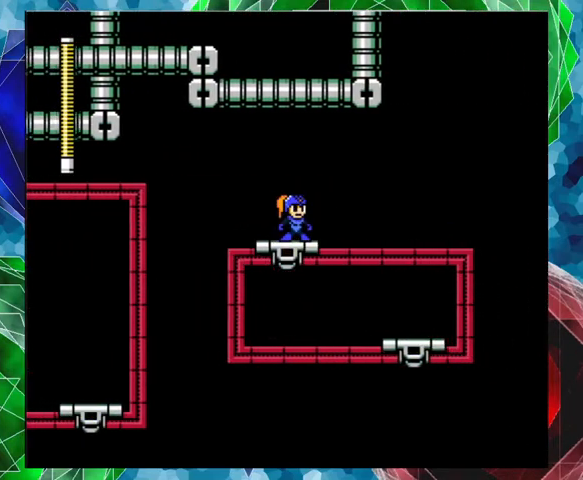
{"buttons": [], "left_stick": "center", "right_stick": "center", "events": []}
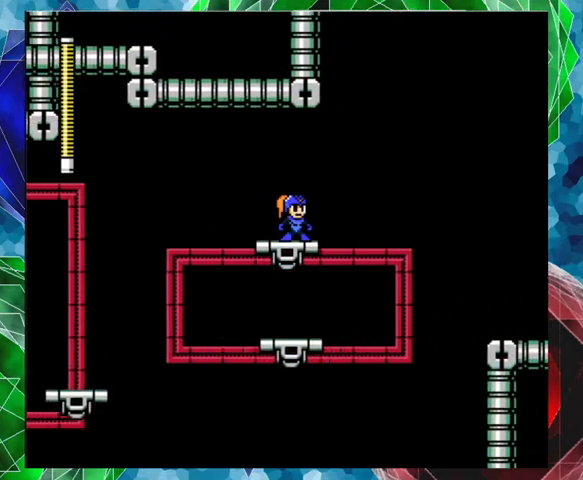
{"buttons": [], "left_stick": "center", "right_stick": "center", "events": []}
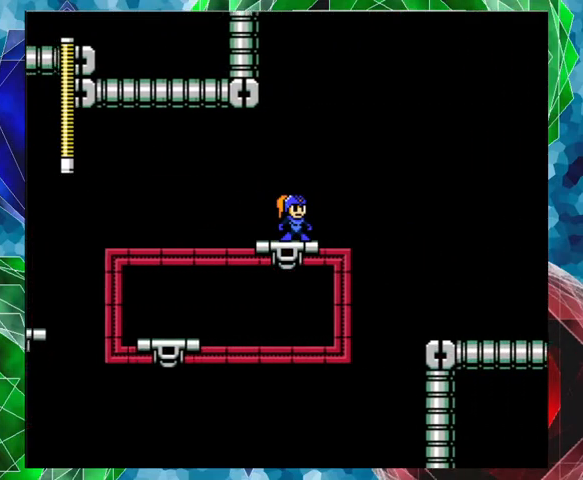
{"buttons": ["B", "DPAD_RIGHT"], "left_stick": "center", "right_stick": "center", "events": [[433, "B", "down"], [467, "DPAD_RIGHT", "down"]]}
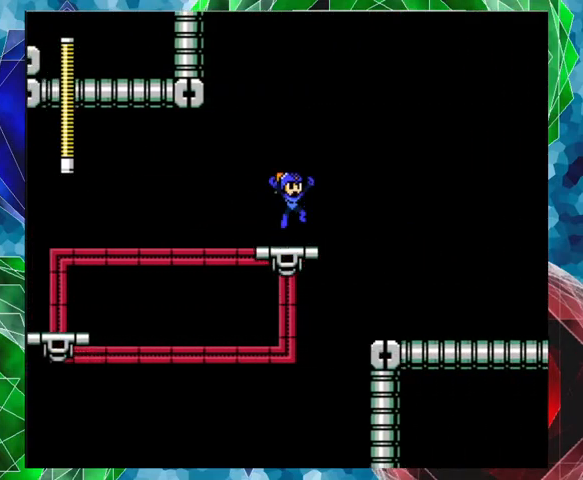
{"buttons": ["DPAD_RIGHT"], "left_stick": "center", "right_stick": "center", "events": [[367, "B", "up"]]}
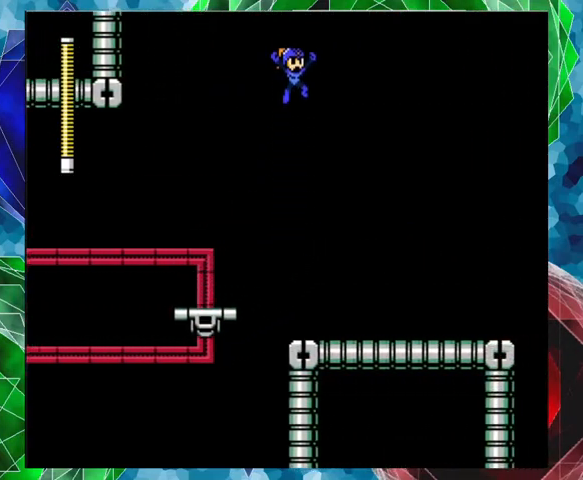
{"buttons": ["DPAD_RIGHT"], "left_stick": "center", "right_stick": "center", "events": []}
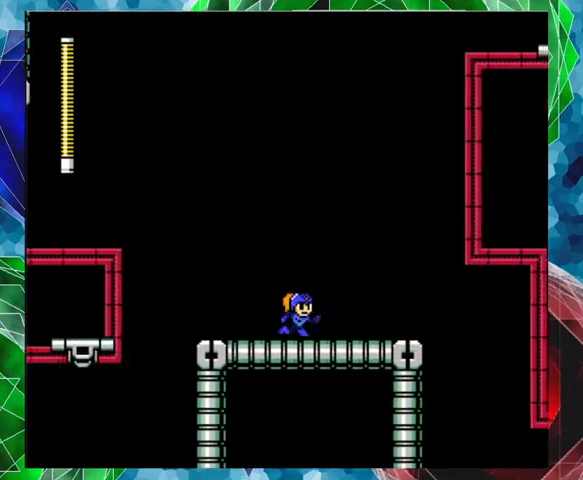
{"buttons": ["DPAD_RIGHT"], "left_stick": "center", "right_stick": "center", "events": []}
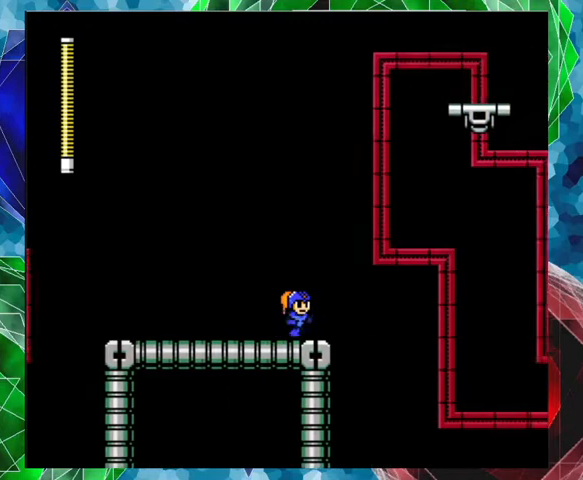
{"buttons": [], "left_stick": "center", "right_stick": "center", "events": [[100, "DPAD_RIGHT", "up"]]}
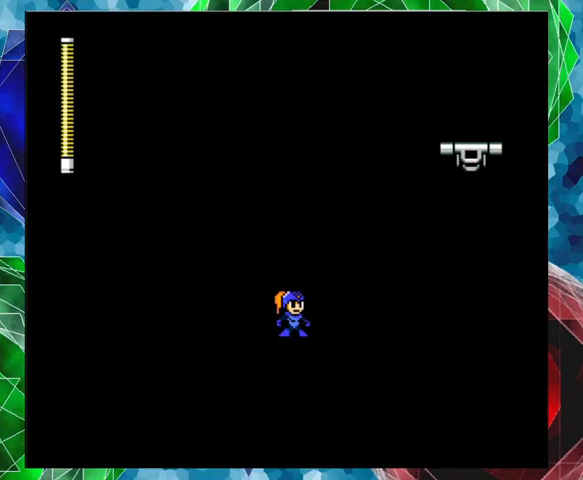
{"buttons": [], "left_stick": "center", "right_stick": "center", "events": []}
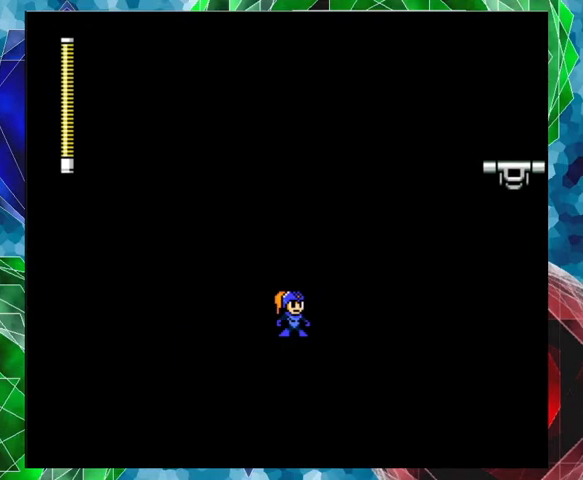
{"buttons": [], "left_stick": "center", "right_stick": "center", "events": []}
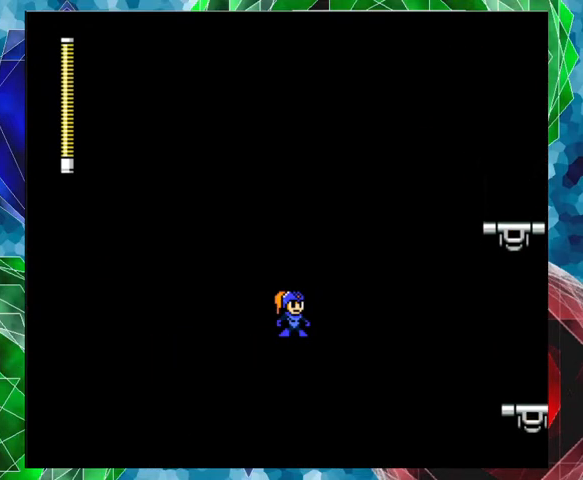
{"buttons": [], "left_stick": "center", "right_stick": "center", "events": []}
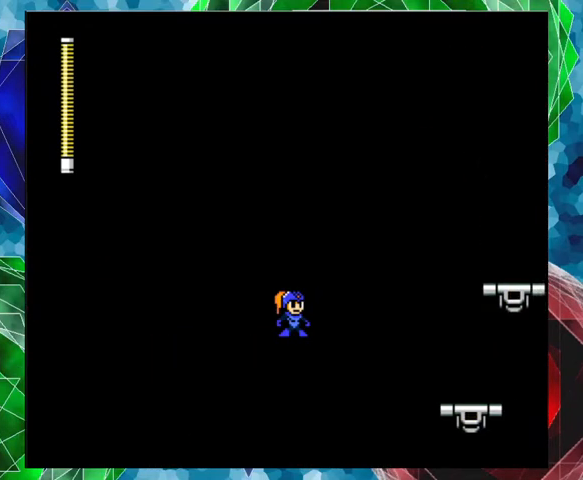
{"buttons": ["B", "DPAD_UP", "DPAD_RIGHT"], "left_stick": "center", "right_stick": "center", "events": [[167, "B", "down"], [200, "DPAD_RIGHT", "down"], [233, "DPAD_UP", "down"]]}
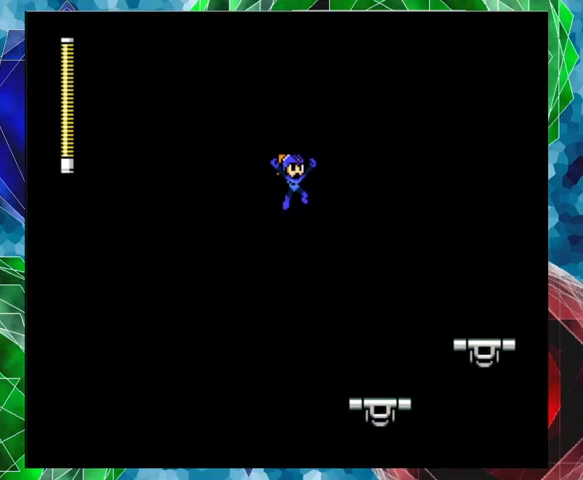
{"buttons": [], "left_stick": "center", "right_stick": "center", "events": [[67, "DPAD_UP", "up"], [133, "B", "up"], [367, "DPAD_RIGHT", "up"]]}